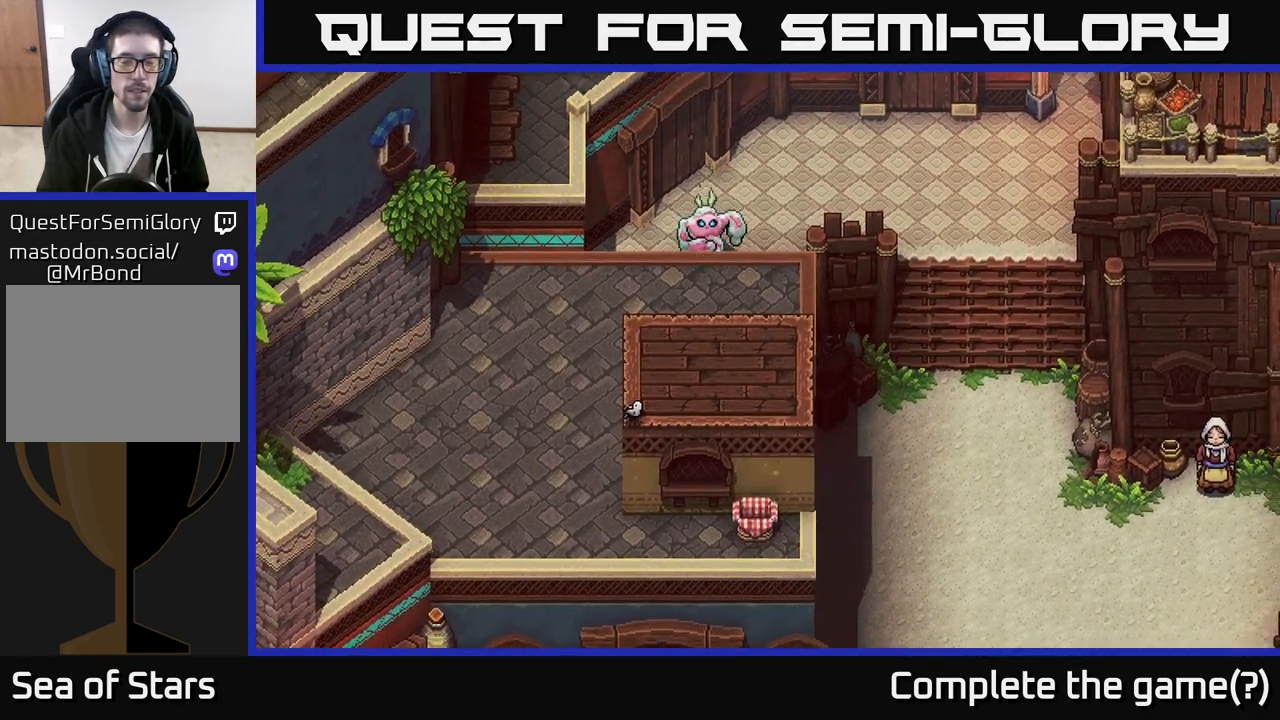
Gameplay with a controller (Xbox layout); each line is a JSON object with the inputs held at the frame after it. "events" lists button and stick changes between this image and that frame as [ms after this image, input, new state], when the widget could be followed in between.
{"buttons": [], "left_stick": "up-right", "right_stick": "center", "events": []}
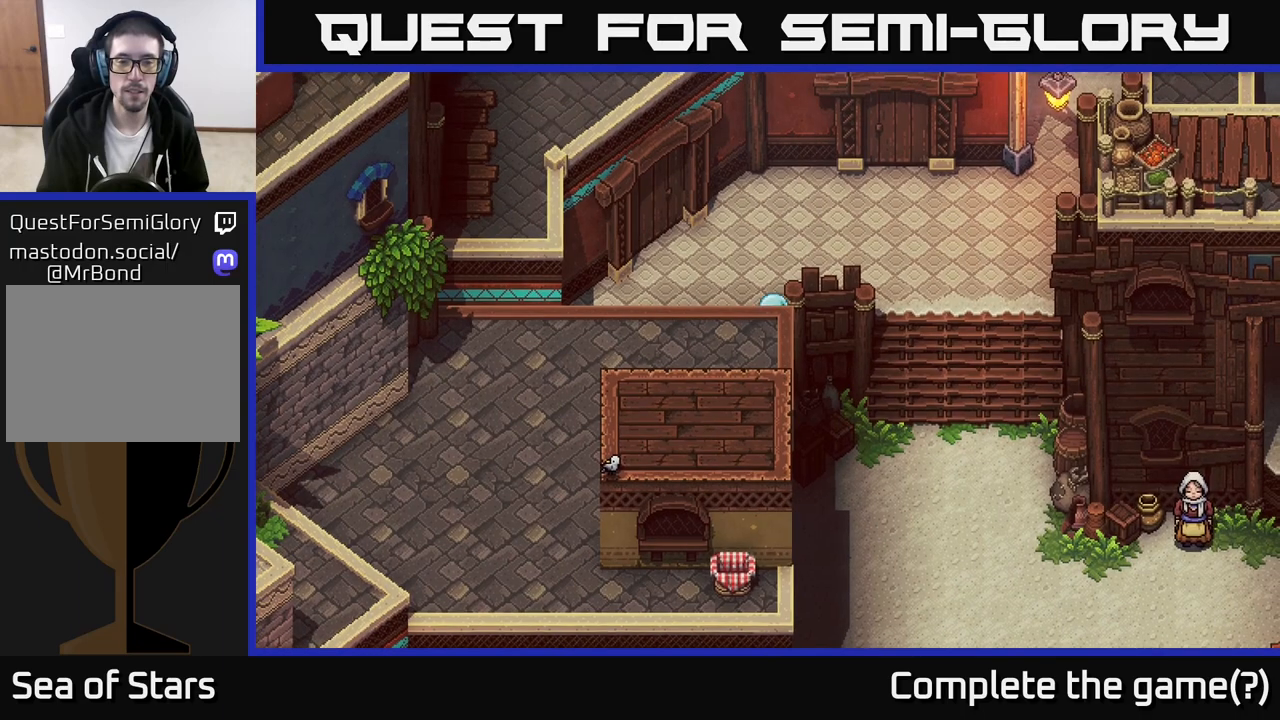
{"buttons": [], "left_stick": "up", "right_stick": "center", "events": [[167, "left_stick", "right"], [467, "left_stick", "up"]]}
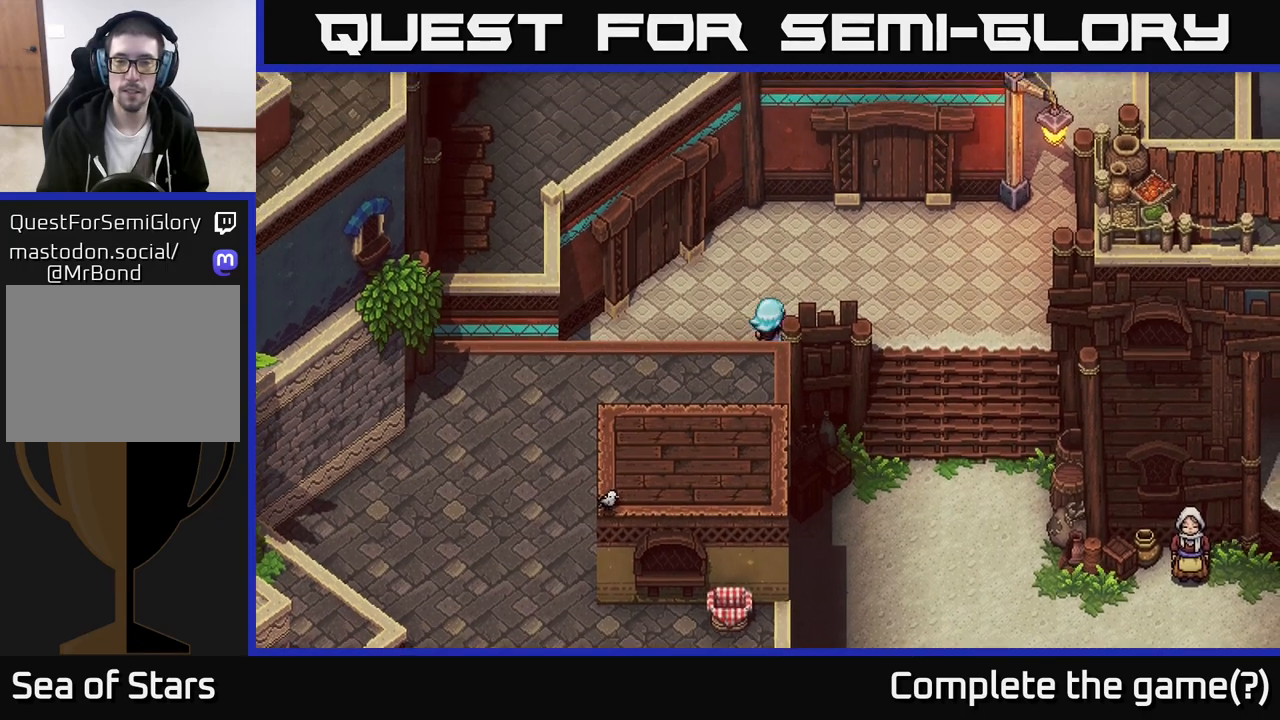
{"buttons": [], "left_stick": "right", "right_stick": "center", "events": [[117, "left_stick", "up-right"], [217, "left_stick", "right"]]}
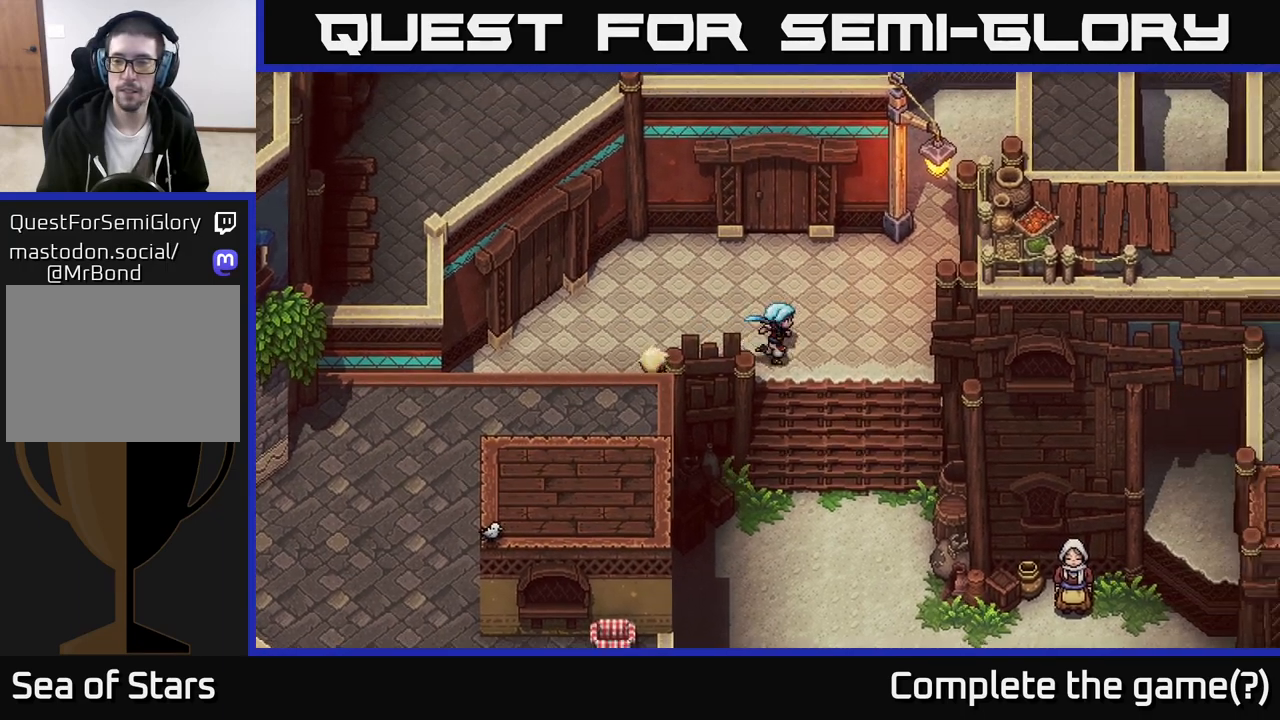
{"buttons": [], "left_stick": "down", "right_stick": "center", "events": [[17, "left_stick", "down-right"], [167, "A", "down"], [300, "A", "up"], [300, "left_stick", "down"]]}
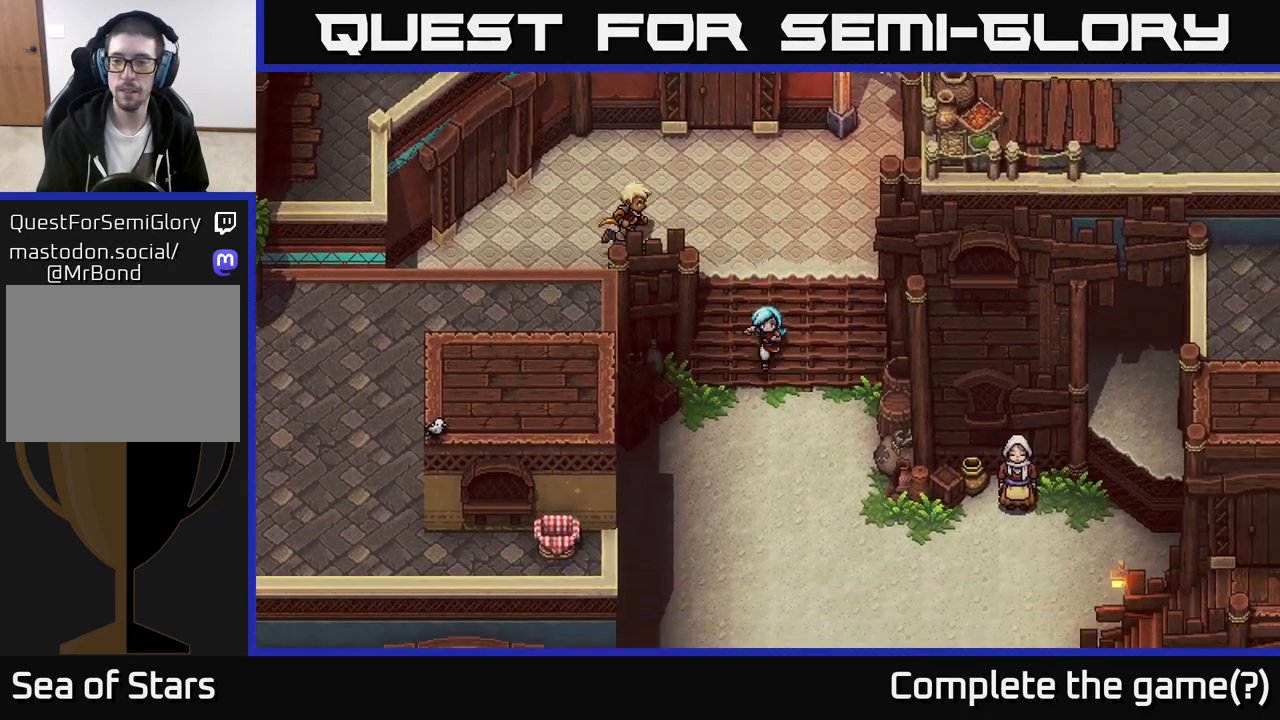
{"buttons": [], "left_stick": "down-right", "right_stick": "center", "events": [[300, "left_stick", "down-right"]]}
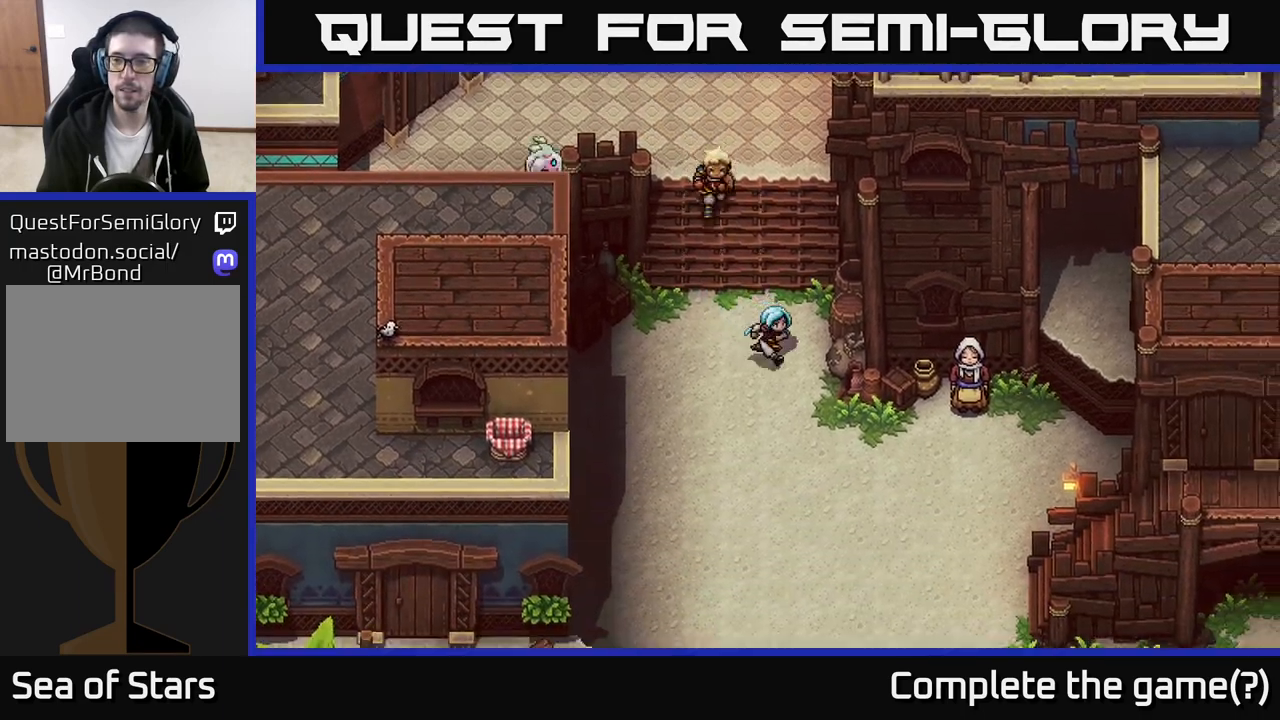
{"buttons": [], "left_stick": "right", "right_stick": "center", "events": [[450, "left_stick", "right"]]}
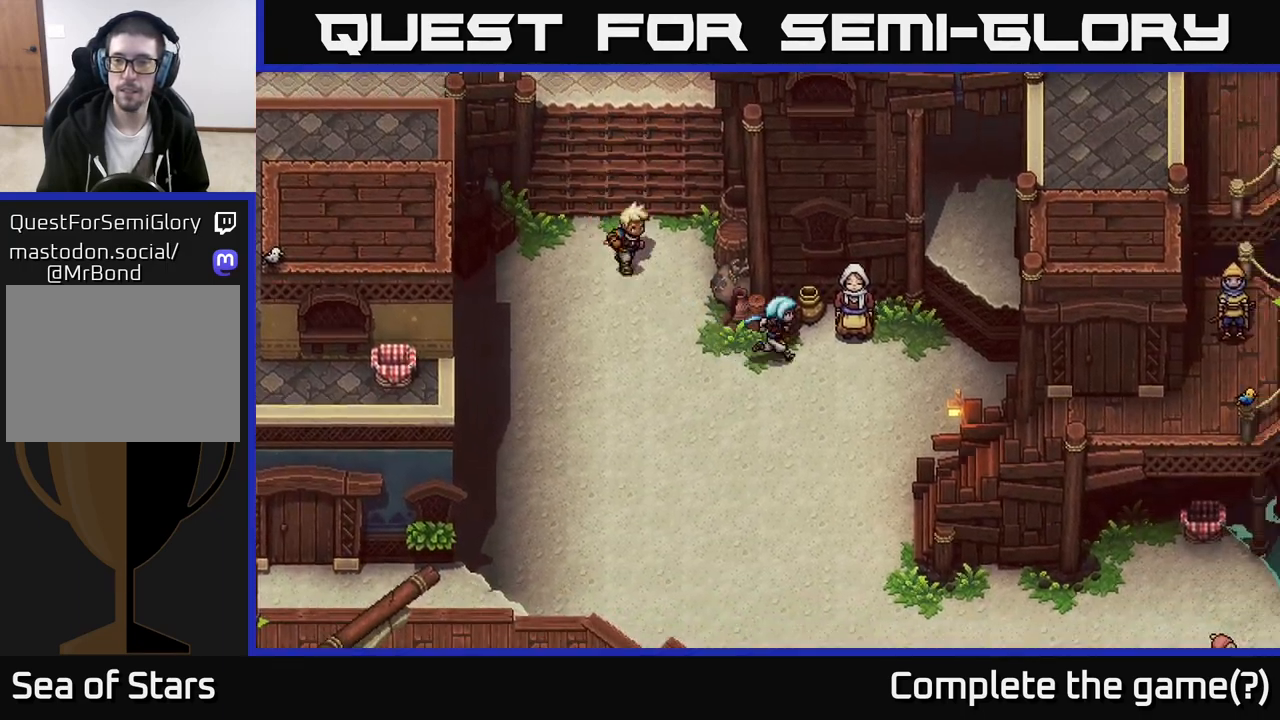
{"buttons": [], "left_stick": "center", "right_stick": "center", "events": [[67, "A", "down"], [217, "A", "up"], [233, "left_stick", "center"], [283, "A", "down"], [417, "A", "up"]]}
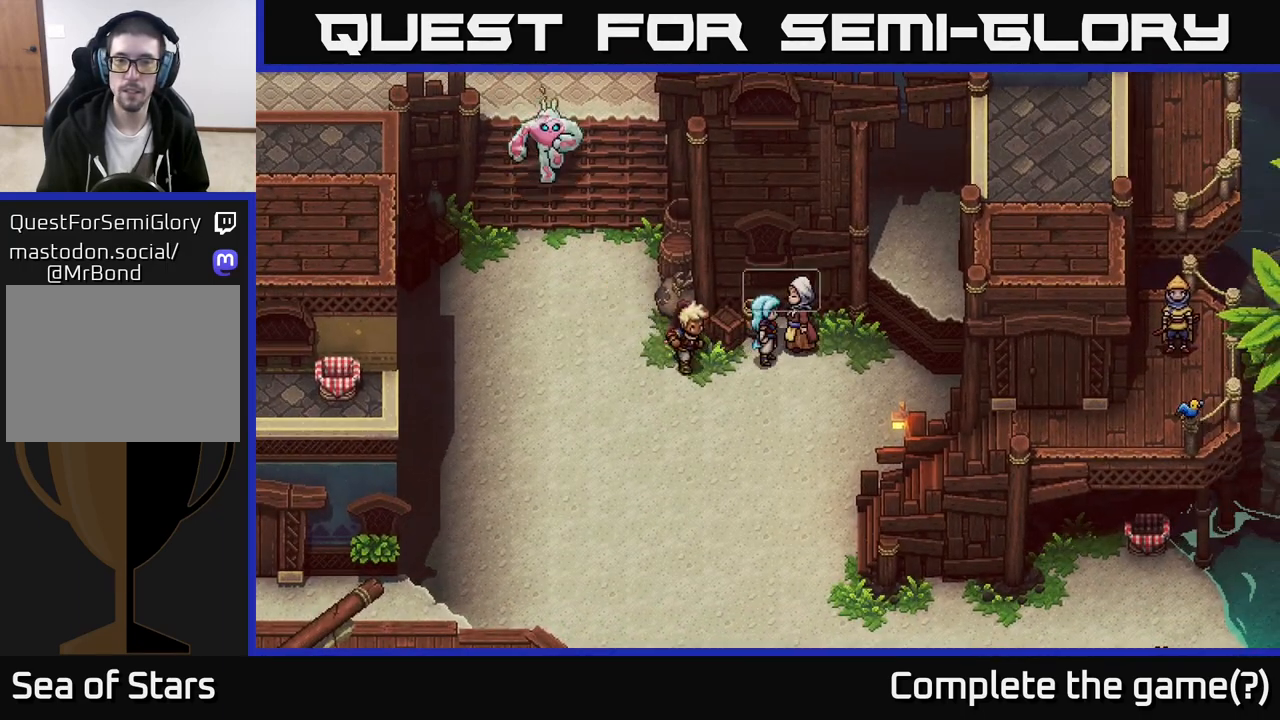
{"buttons": ["A"], "left_stick": "center", "right_stick": "center", "events": [[417, "A", "down"]]}
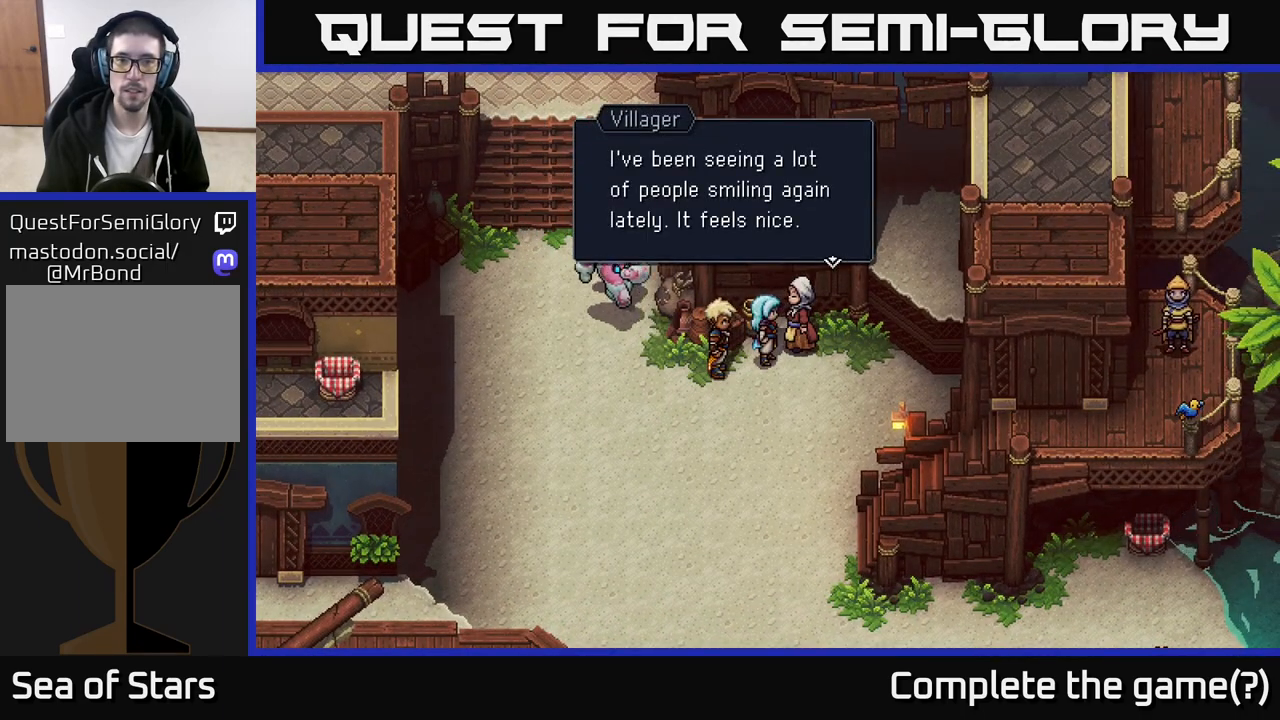
{"buttons": [], "left_stick": "center", "right_stick": "center", "events": [[133, "A", "up"]]}
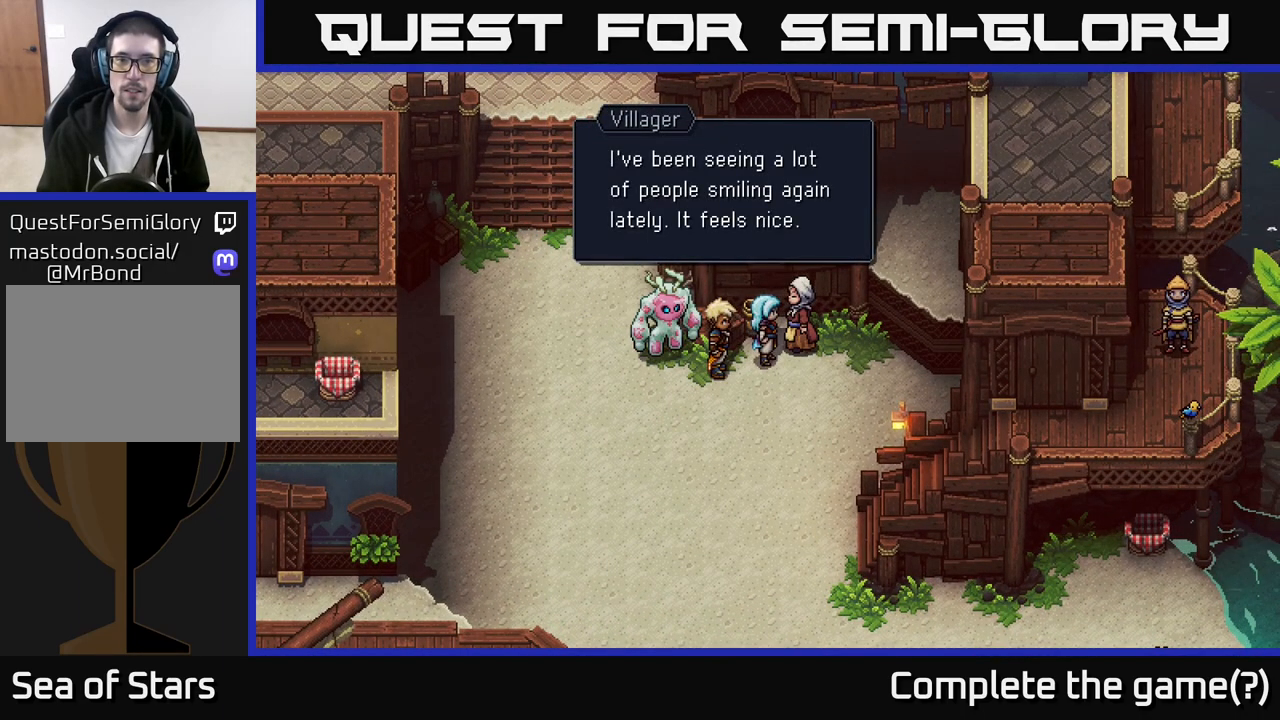
{"buttons": ["A"], "left_stick": "down-right", "right_stick": "center", "events": [[133, "A", "down"], [267, "left_stick", "down"], [317, "A", "up"], [417, "A", "down"], [500, "left_stick", "down-right"]]}
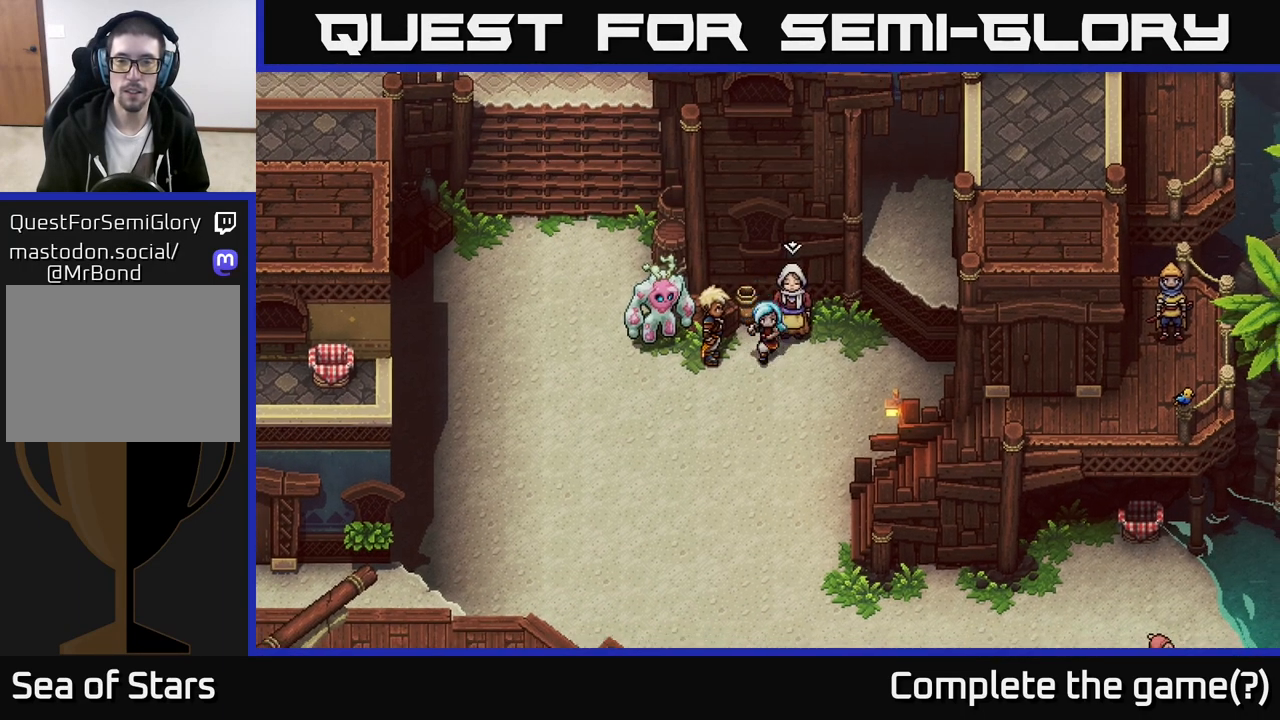
{"buttons": ["A"], "left_stick": "up-right", "right_stick": "center", "events": [[67, "A", "up"], [233, "left_stick", "right"], [333, "left_stick", "up-right"], [483, "A", "down"]]}
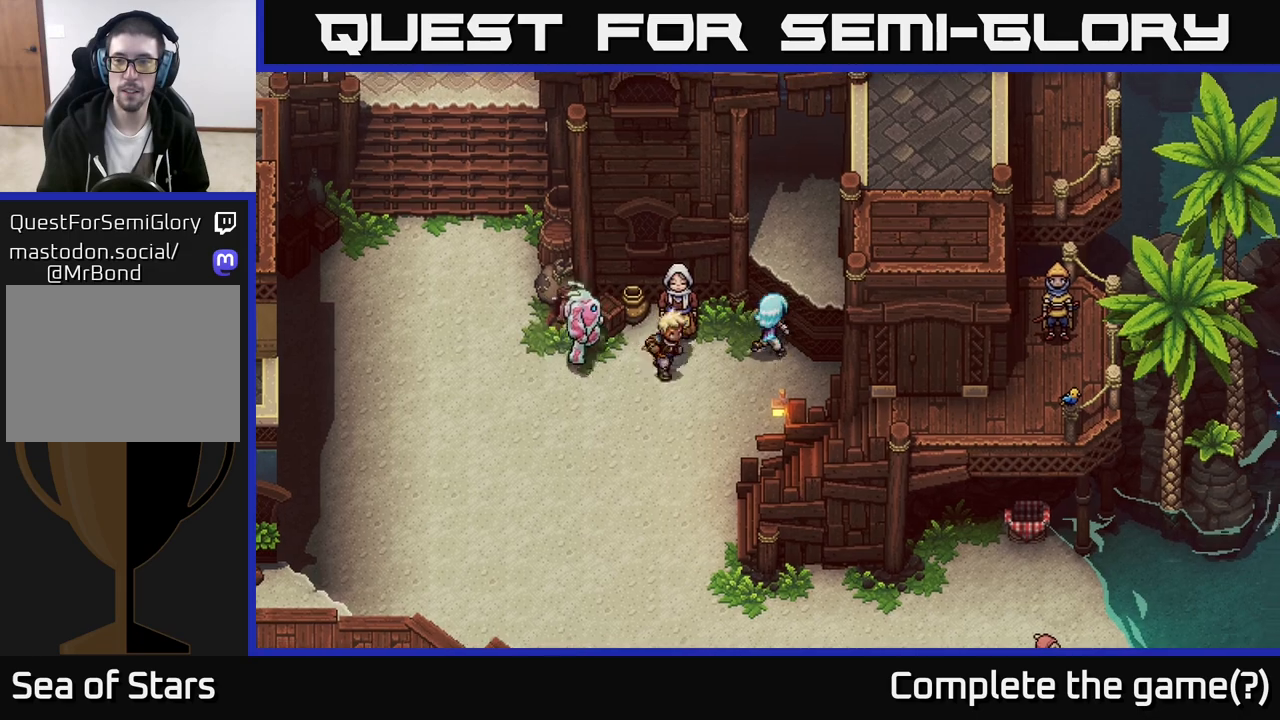
{"buttons": [], "left_stick": "up", "right_stick": "center", "events": [[67, "A", "up"], [150, "A", "down"], [283, "A", "up"], [350, "A", "down"], [383, "left_stick", "up"], [500, "A", "up"]]}
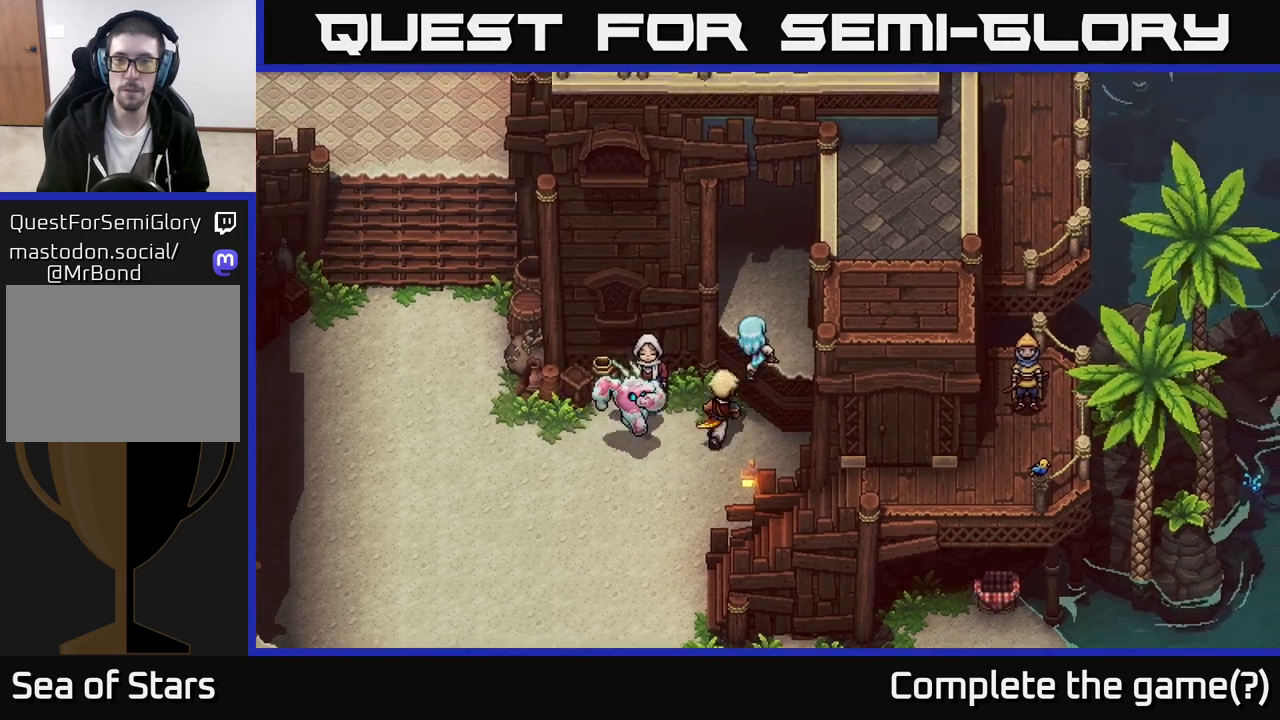
{"buttons": [], "left_stick": "up", "right_stick": "center", "events": []}
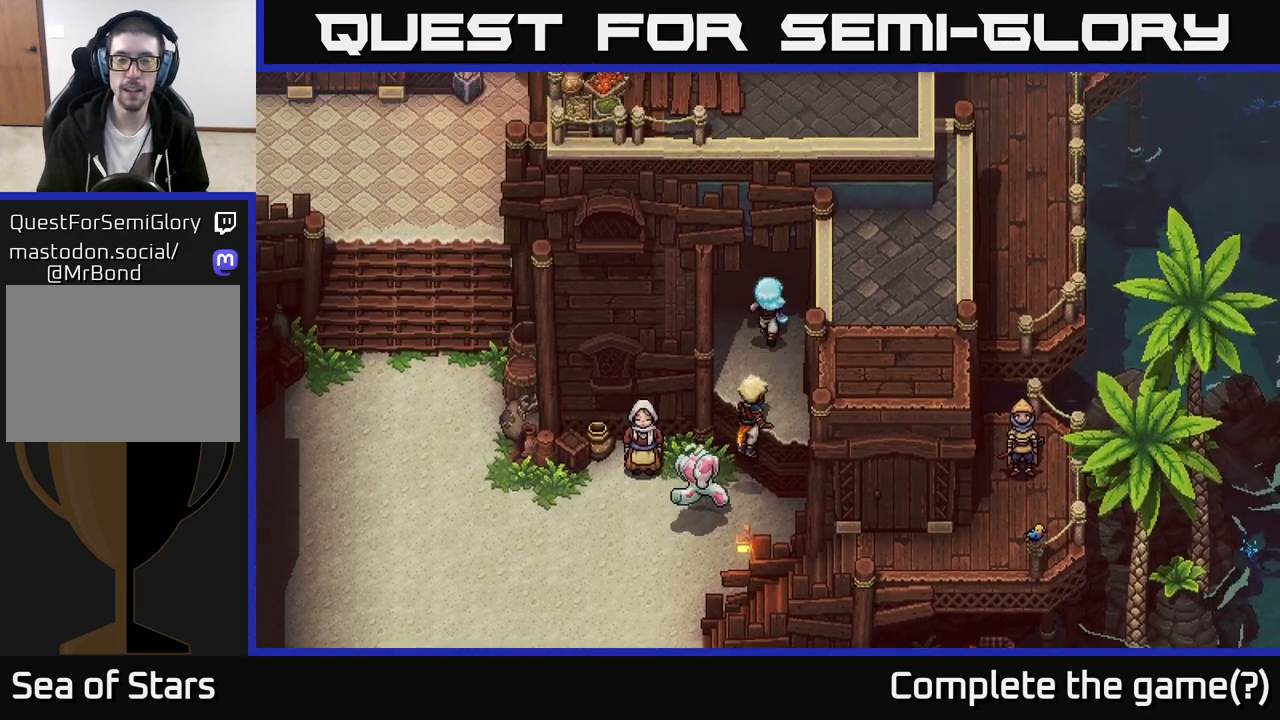
{"buttons": [], "left_stick": "up", "right_stick": "center", "events": []}
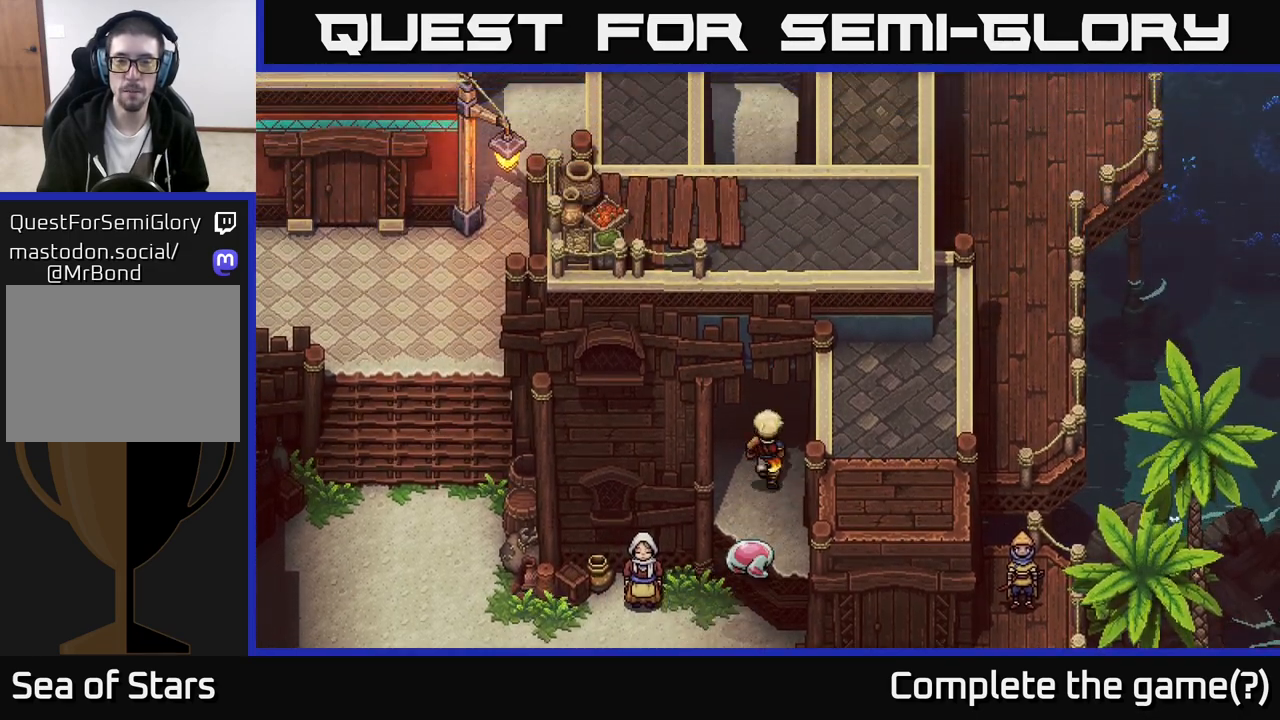
{"buttons": [], "left_stick": "up", "right_stick": "center", "events": []}
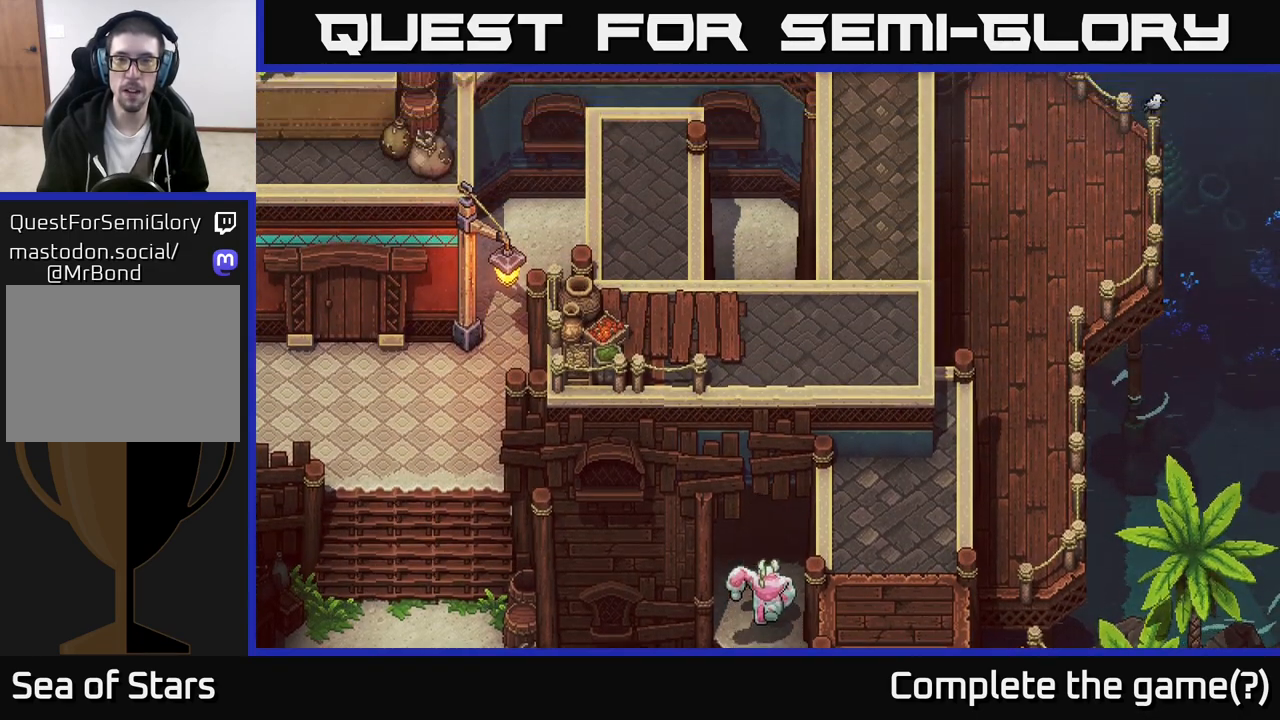
{"buttons": ["A"], "left_stick": "up", "right_stick": "center", "events": [[367, "A", "down"]]}
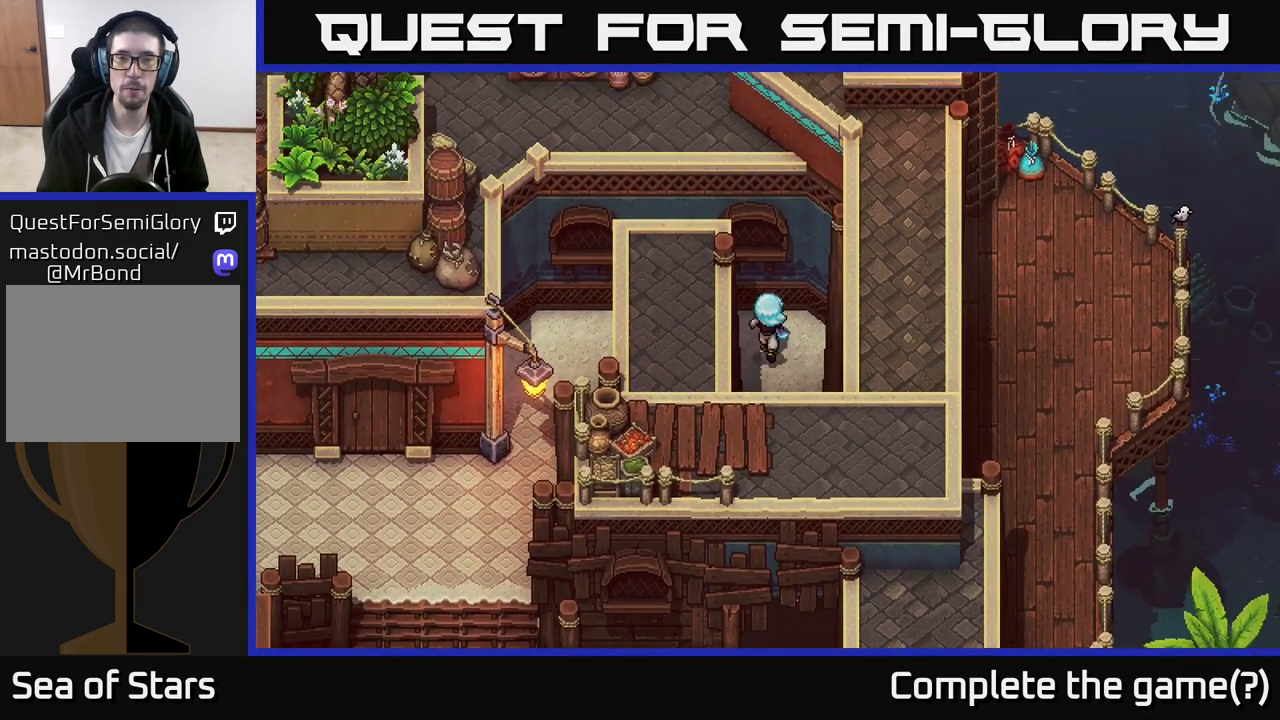
{"buttons": [], "left_stick": "down", "right_stick": "center", "events": [[17, "A", "up"], [117, "A", "down"], [117, "left_stick", "up-right"], [233, "A", "up"], [317, "A", "down"], [350, "left_stick", "up-left"], [417, "left_stick", "down-left"], [467, "A", "up"], [500, "left_stick", "down"]]}
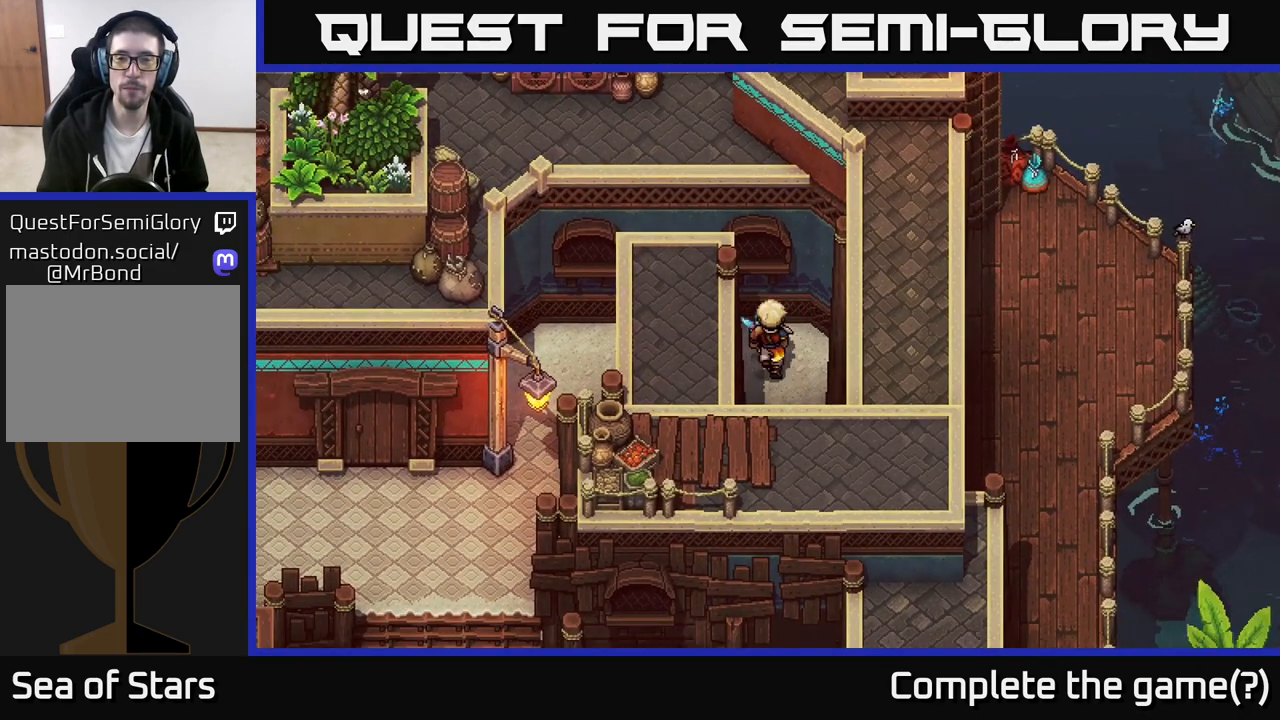
{"buttons": [], "left_stick": "down", "right_stick": "center", "events": []}
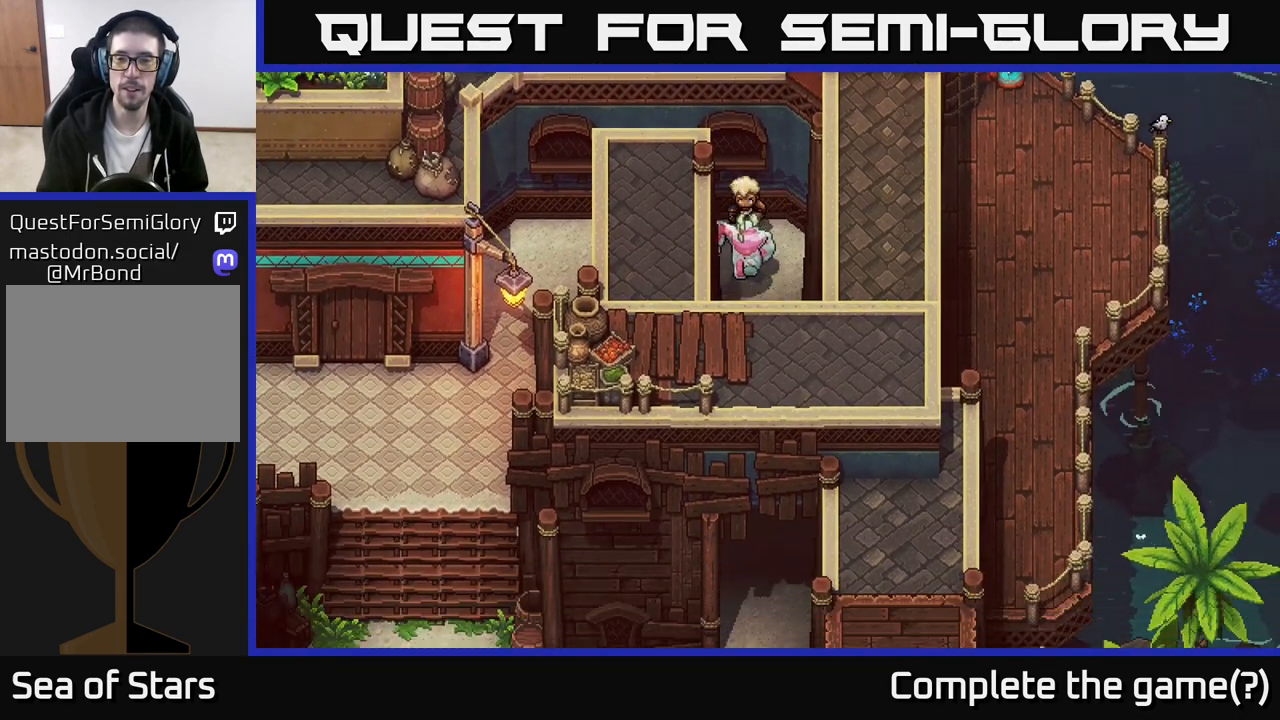
{"buttons": [], "left_stick": "down", "right_stick": "center", "events": []}
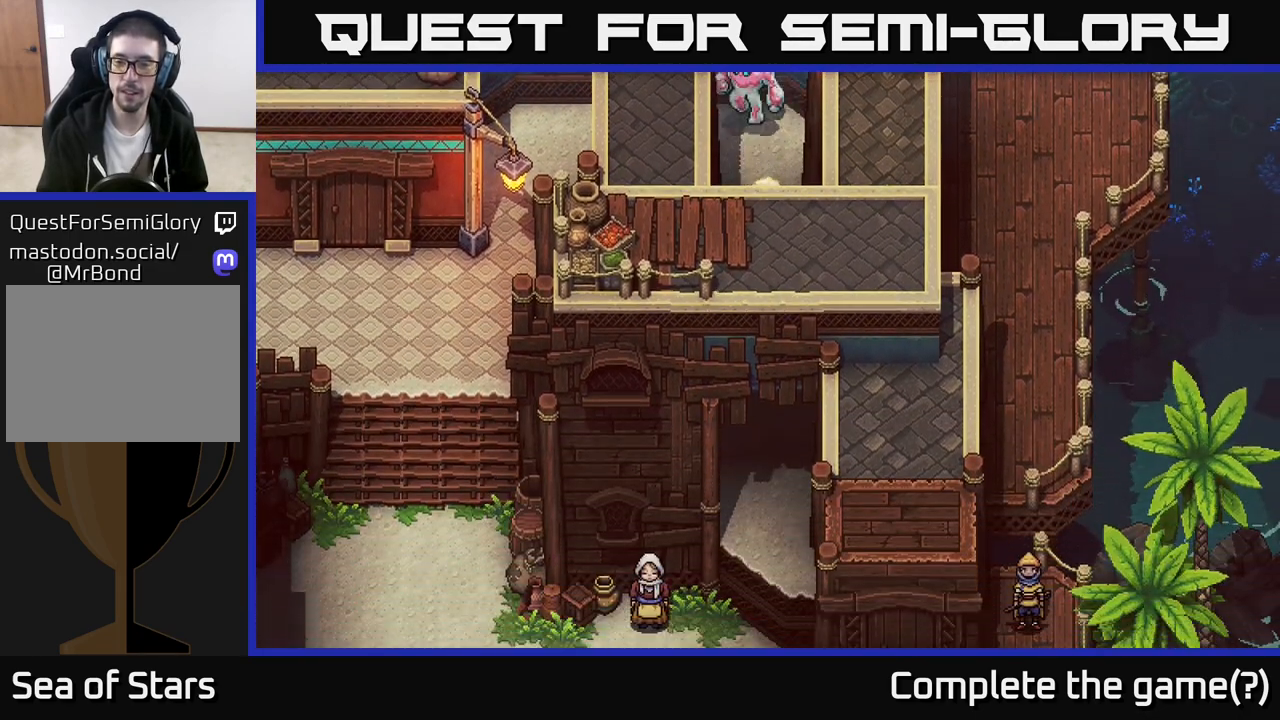
{"buttons": [], "left_stick": "down", "right_stick": "center", "events": []}
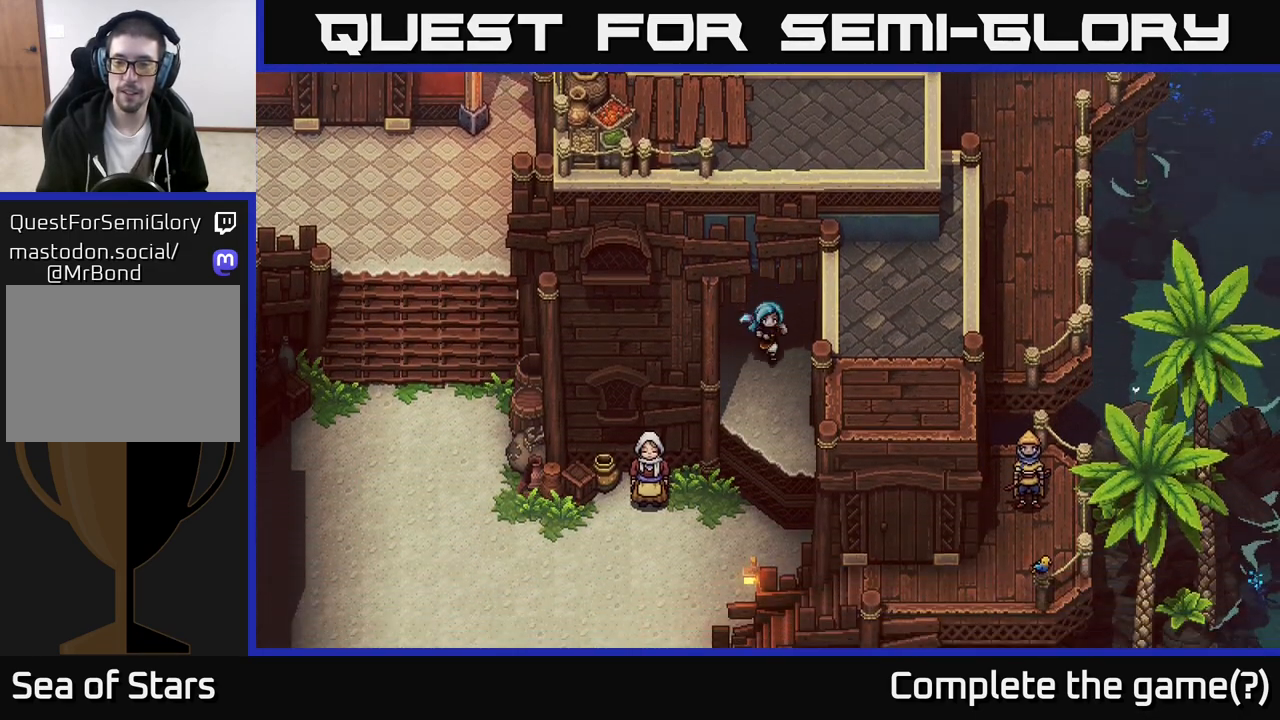
{"buttons": ["A"], "left_stick": "down", "right_stick": "center", "events": [[333, "A", "down"], [417, "A", "up"], [500, "A", "down"]]}
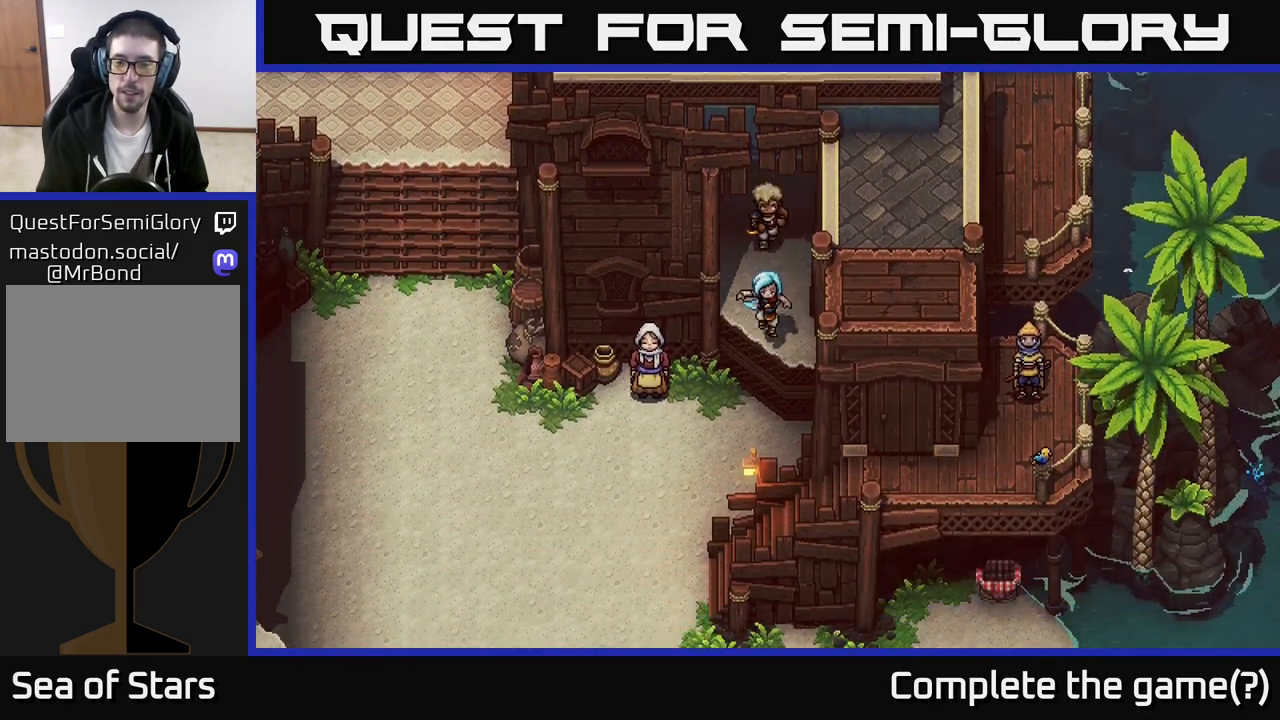
{"buttons": [], "left_stick": "down-left", "right_stick": "center", "events": [[117, "A", "up"], [233, "A", "down"], [283, "left_stick", "down-left"], [367, "A", "up"]]}
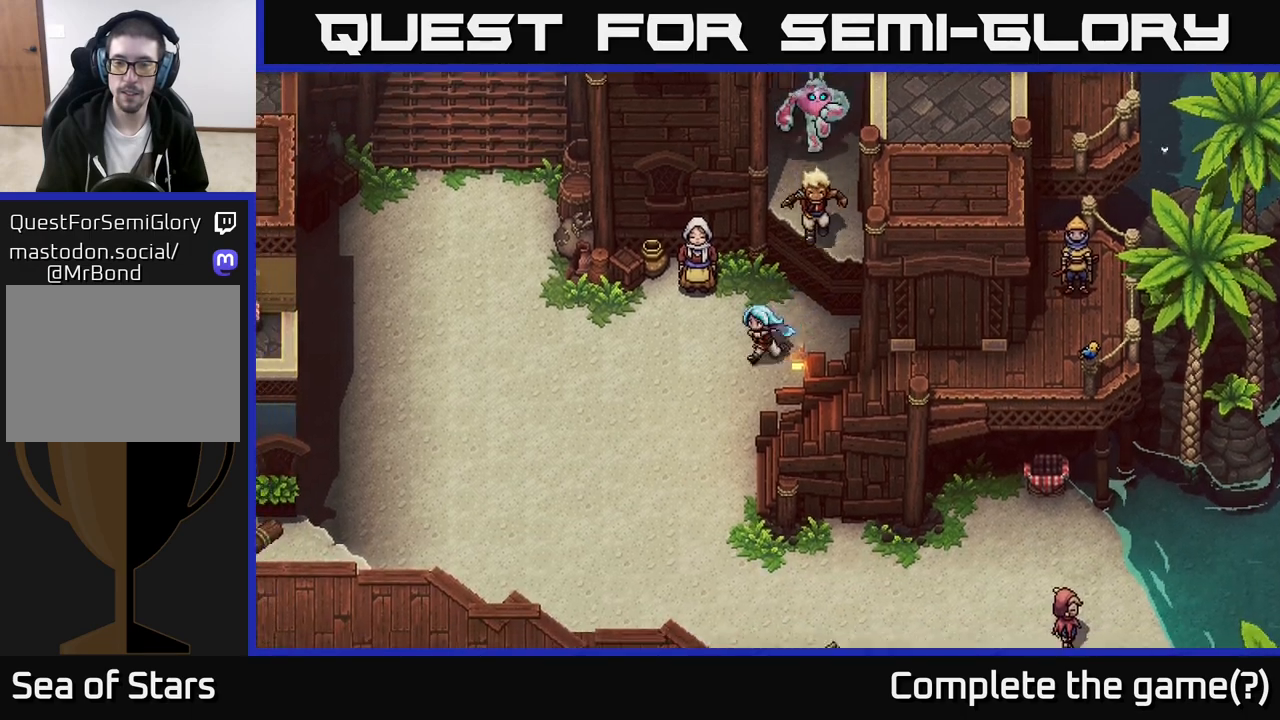
{"buttons": [], "left_stick": "down-right", "right_stick": "center", "events": [[317, "left_stick", "down"], [500, "left_stick", "down-right"]]}
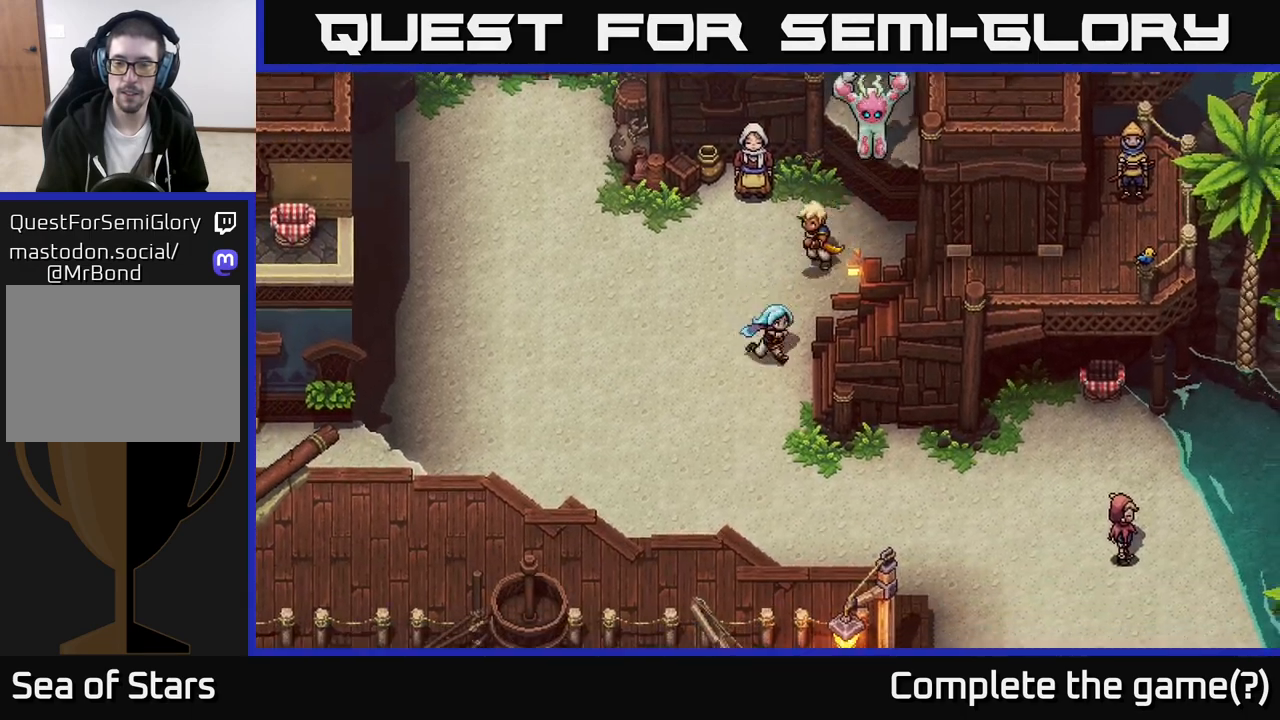
{"buttons": [], "left_stick": "down-right", "right_stick": "center", "events": [[117, "left_stick", "right"], [450, "left_stick", "down-right"]]}
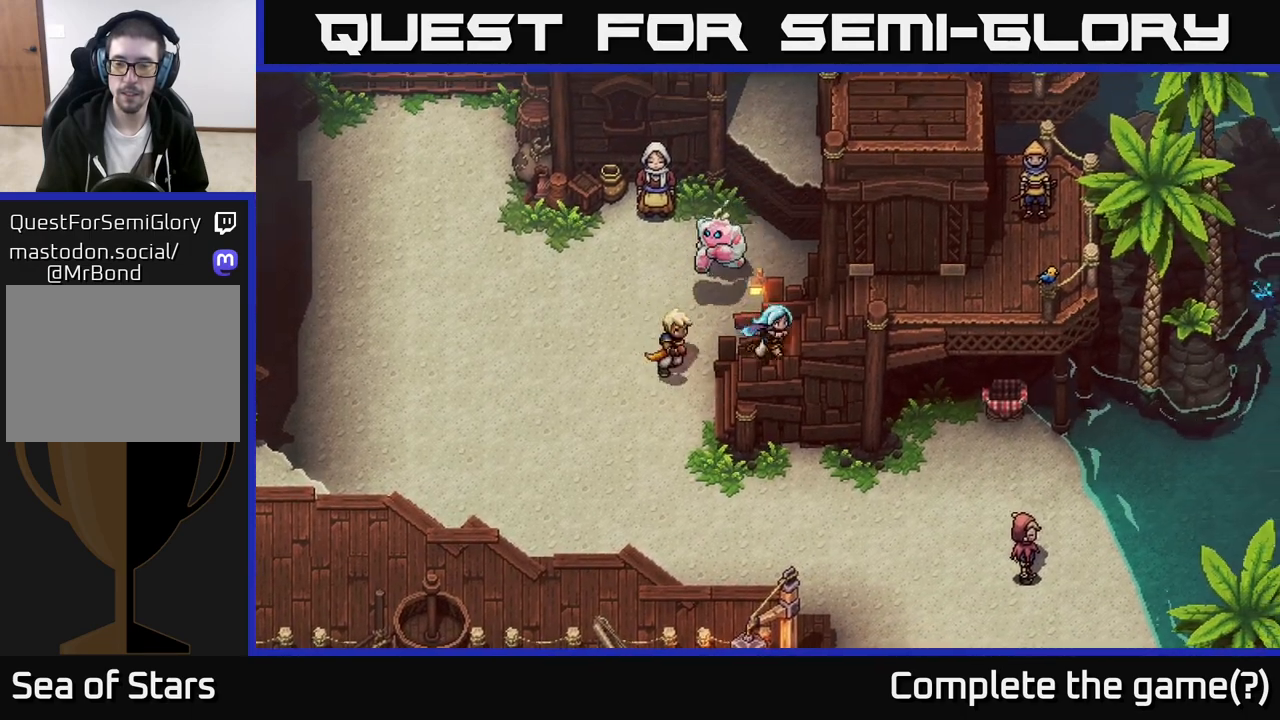
{"buttons": [], "left_stick": "right", "right_stick": "center", "events": [[100, "left_stick", "right"]]}
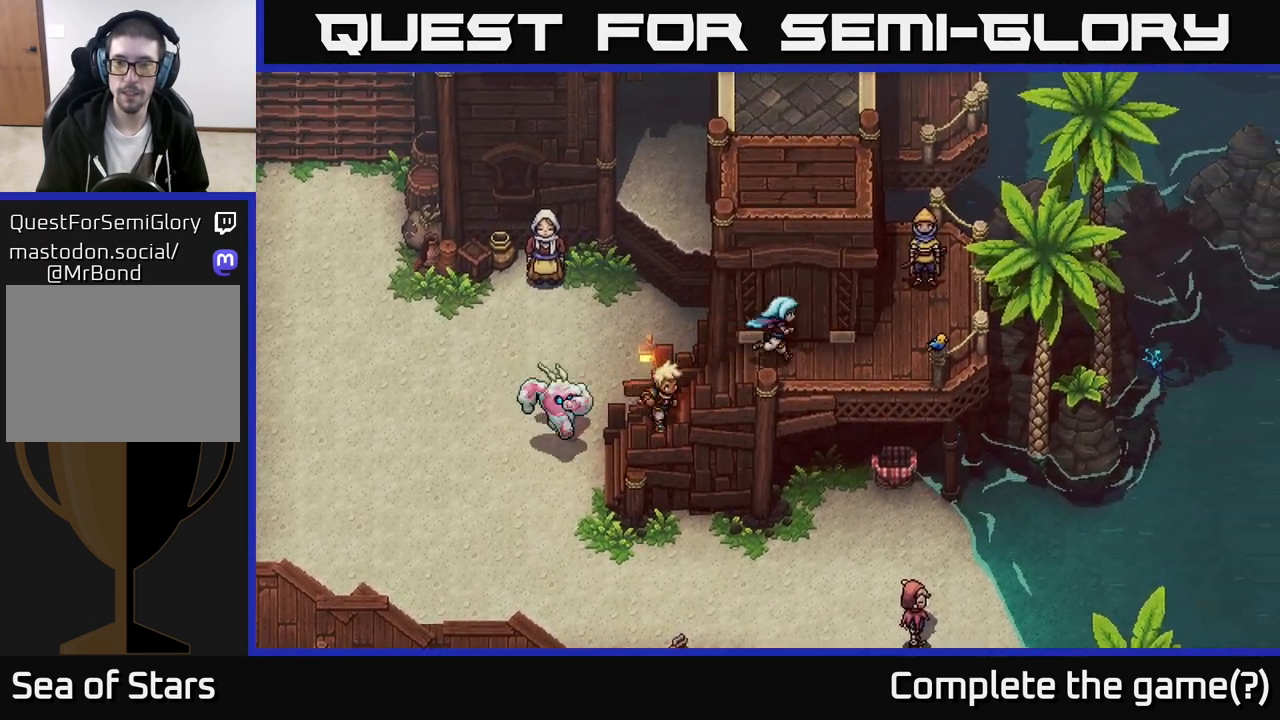
{"buttons": [], "left_stick": "up", "right_stick": "center", "events": [[283, "left_stick", "up-right"], [450, "left_stick", "up"]]}
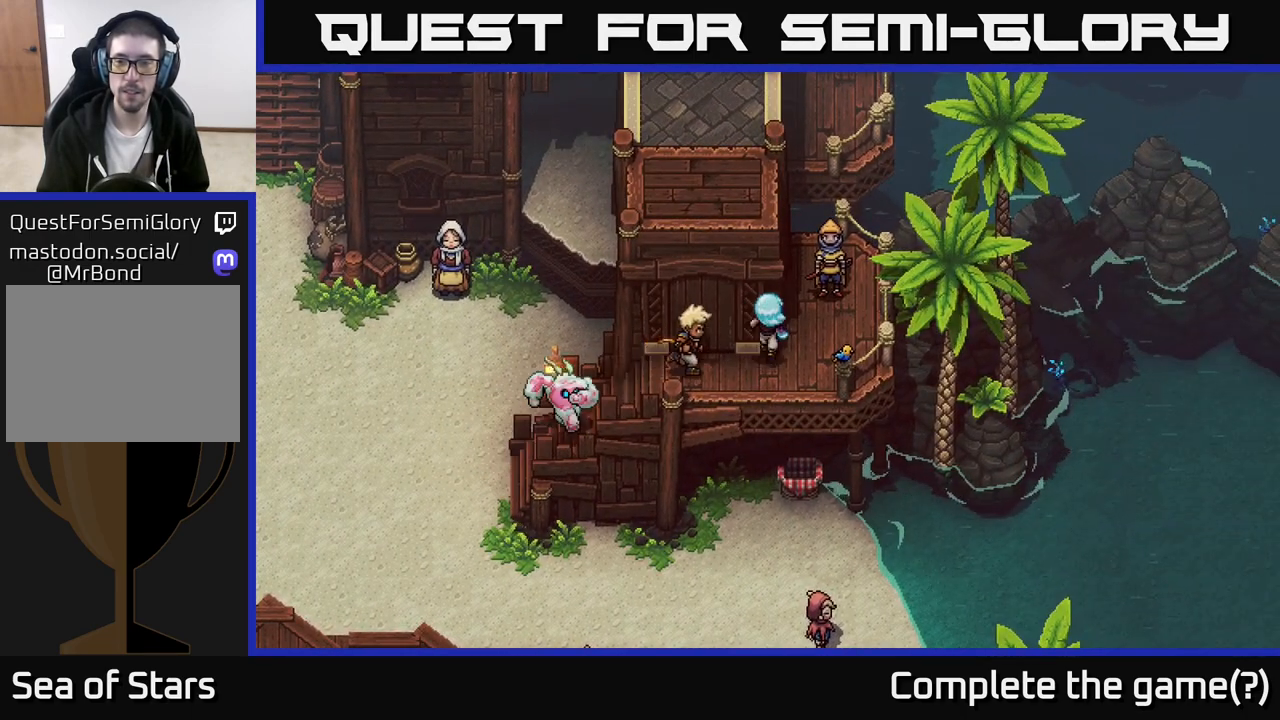
{"buttons": [], "left_stick": "up", "right_stick": "center", "events": [[150, "left_stick", "up-right"], [300, "left_stick", "up"]]}
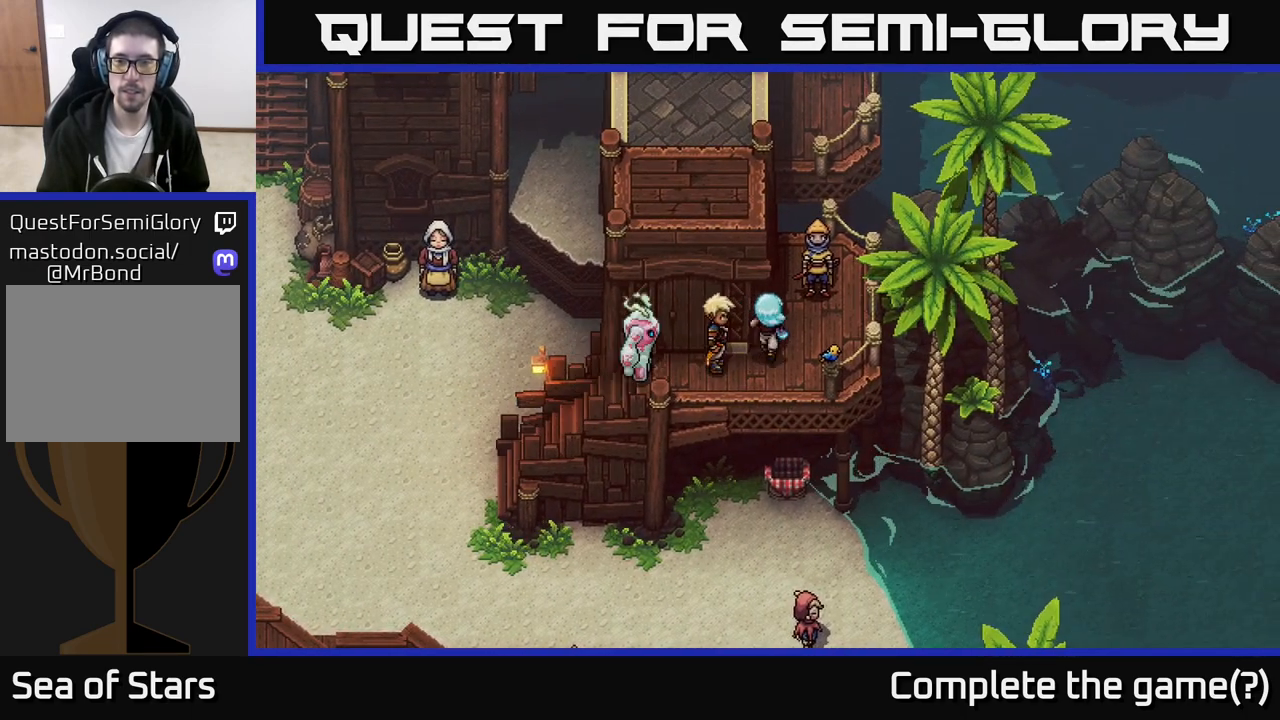
{"buttons": [], "left_stick": "up", "right_stick": "center", "events": [[17, "left_stick", "up-right"], [183, "left_stick", "up"]]}
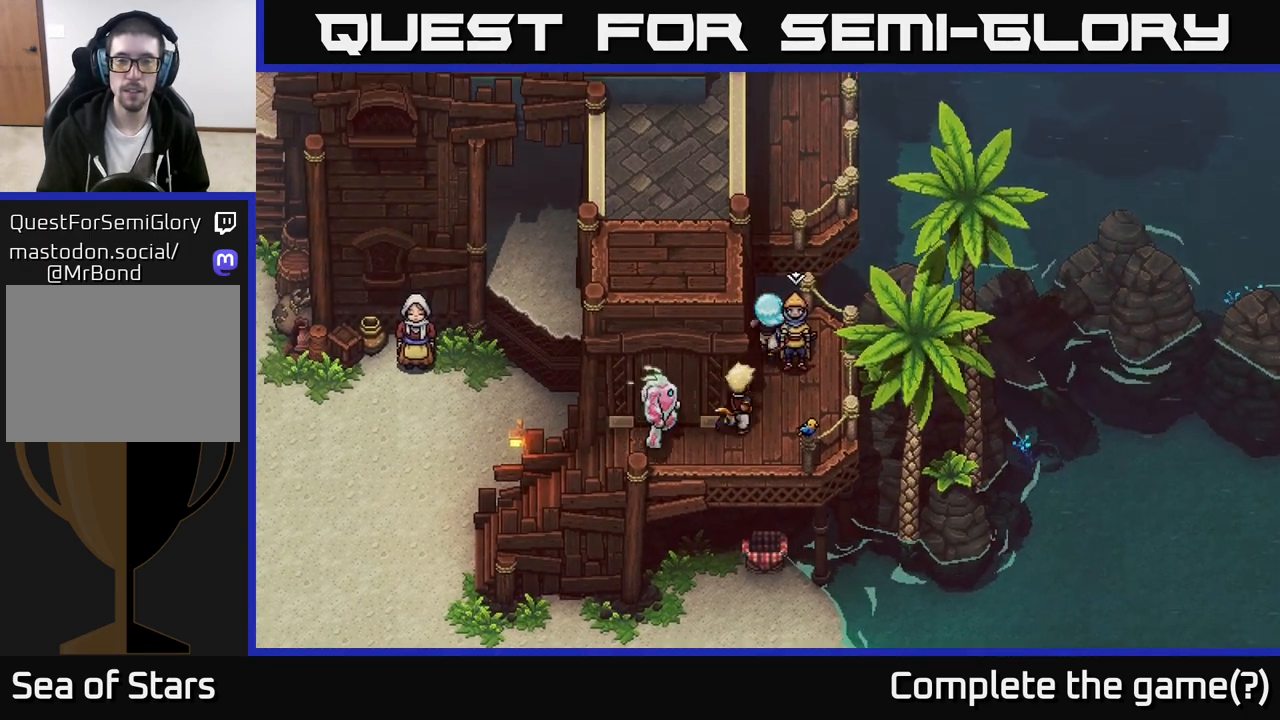
{"buttons": [], "left_stick": "up", "right_stick": "center", "events": [[150, "A", "down"], [283, "A", "up"], [350, "A", "down"], [467, "A", "up"]]}